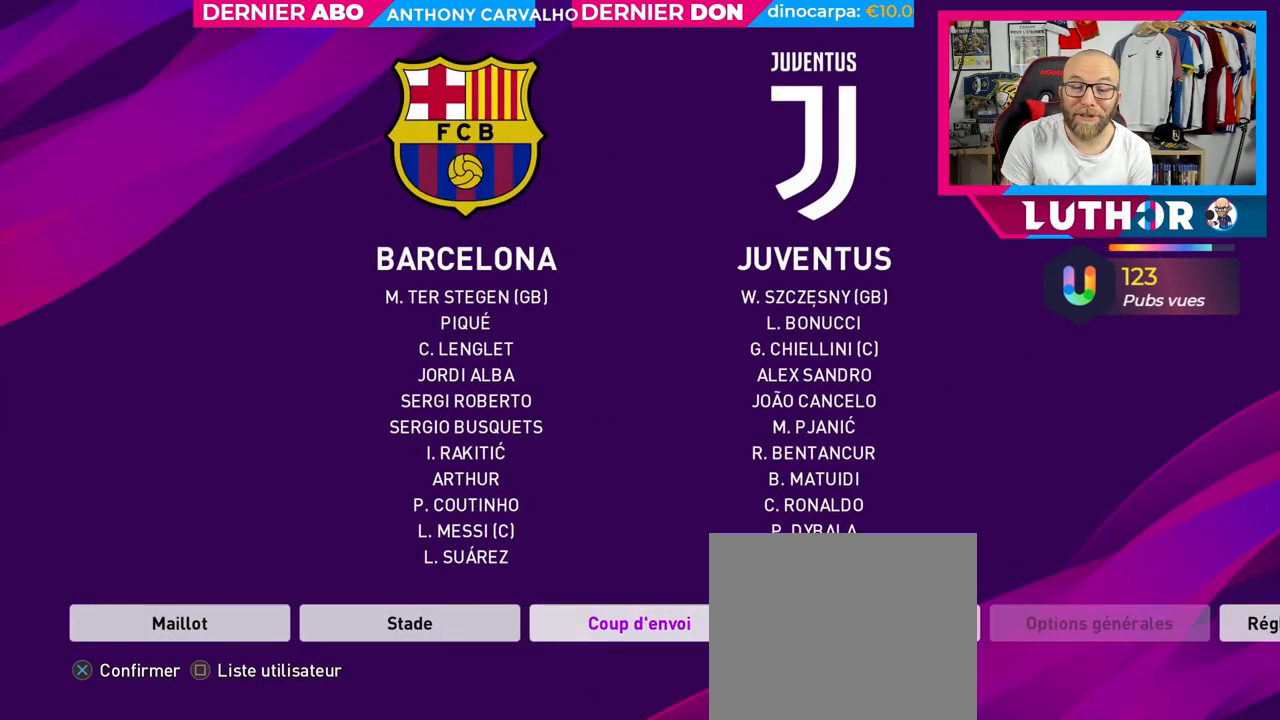
Gameplay with a controller (PlayStation layout); each line is a JSON object with the inputs held at the frame after it. "events" lists button and stick changes between this image and that frame as [ms after this image, input, new state], when the widget could be followed in between.
{"buttons": [], "left_stick": "center", "right_stick": "center", "events": [[283, "DPAD_RIGHT", "down"], [350, "DPAD_RIGHT", "up"]]}
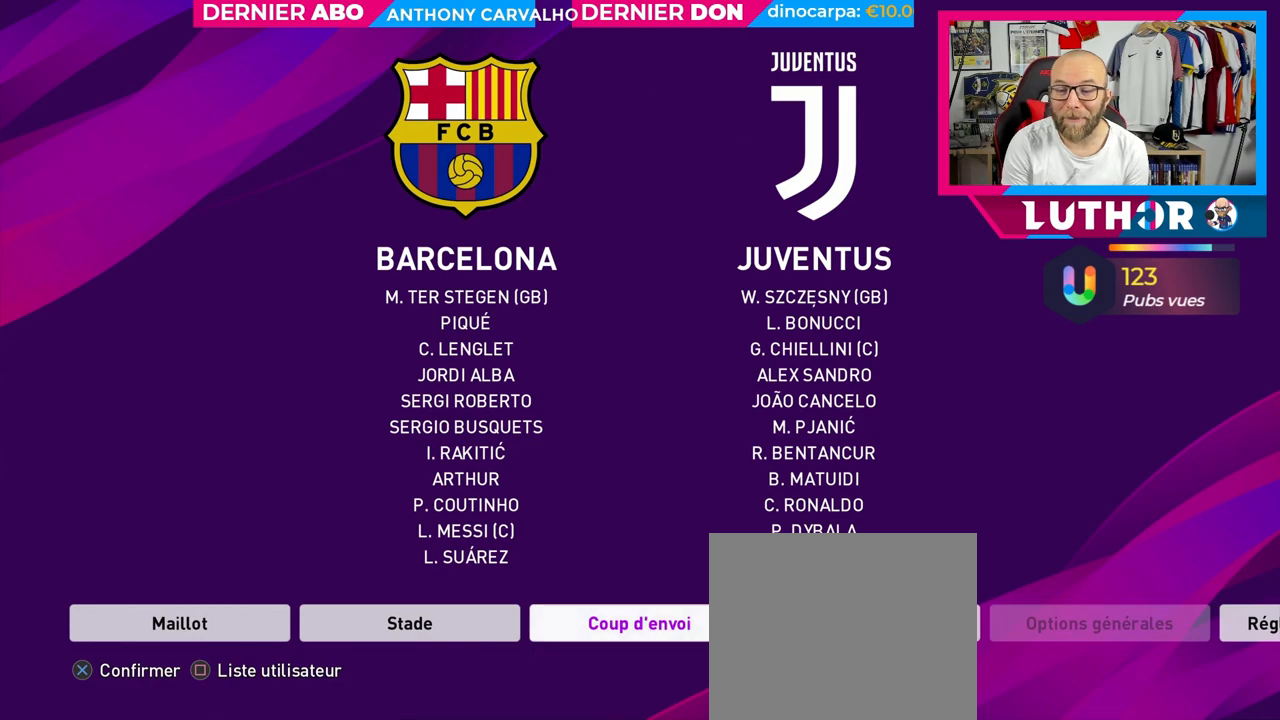
{"buttons": [], "left_stick": "center", "right_stick": "center", "events": [[50, "CROSS", "down"], [117, "CROSS", "up"]]}
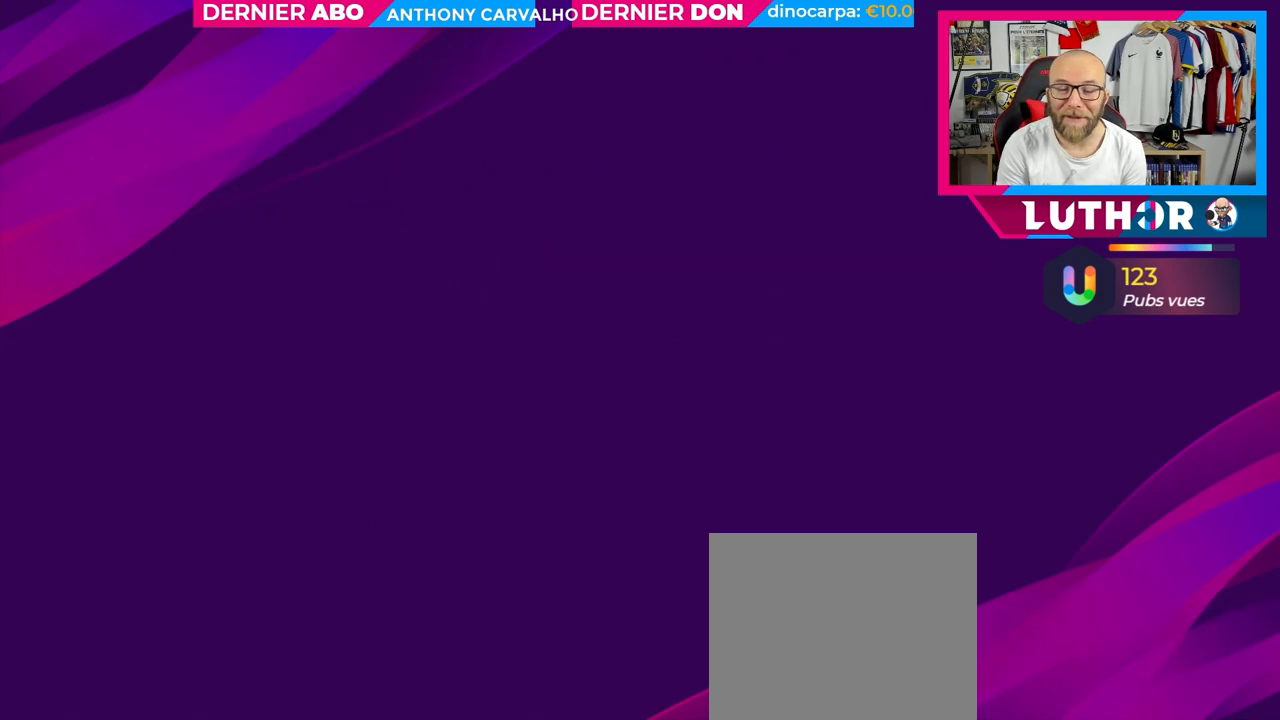
{"buttons": [], "left_stick": "center", "right_stick": "center", "events": []}
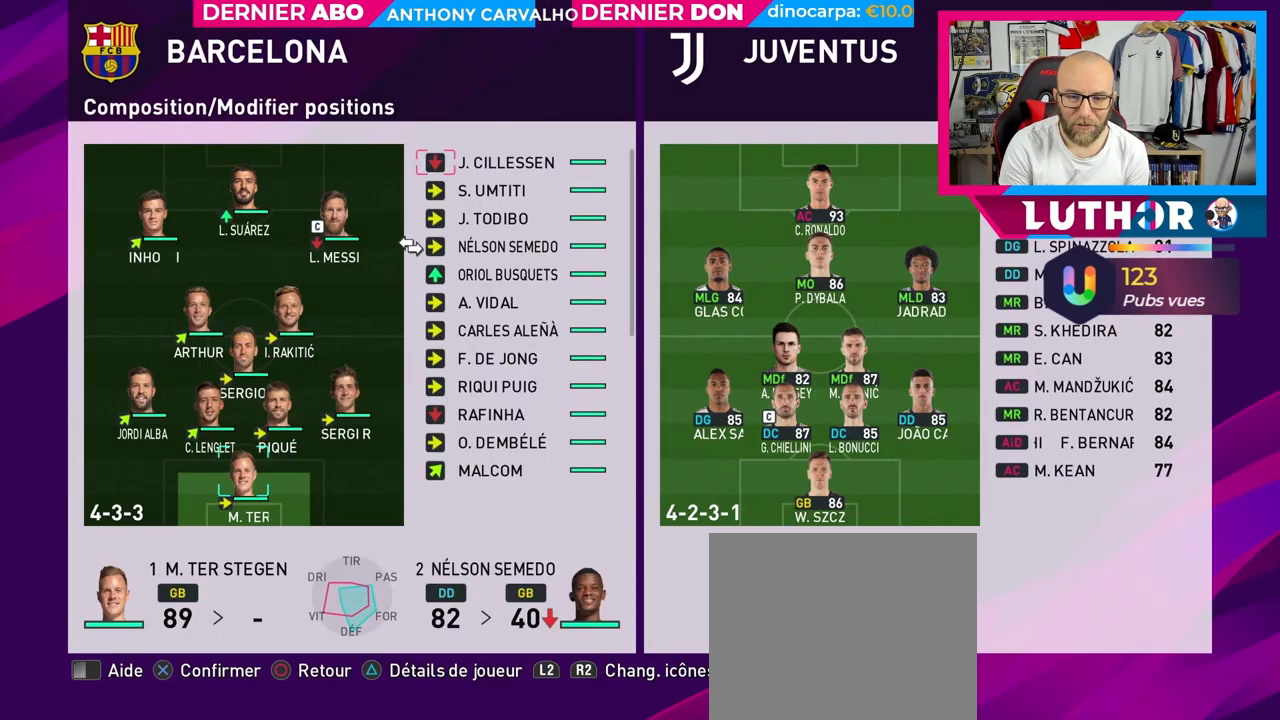
{"buttons": [], "left_stick": "center", "right_stick": "center", "events": []}
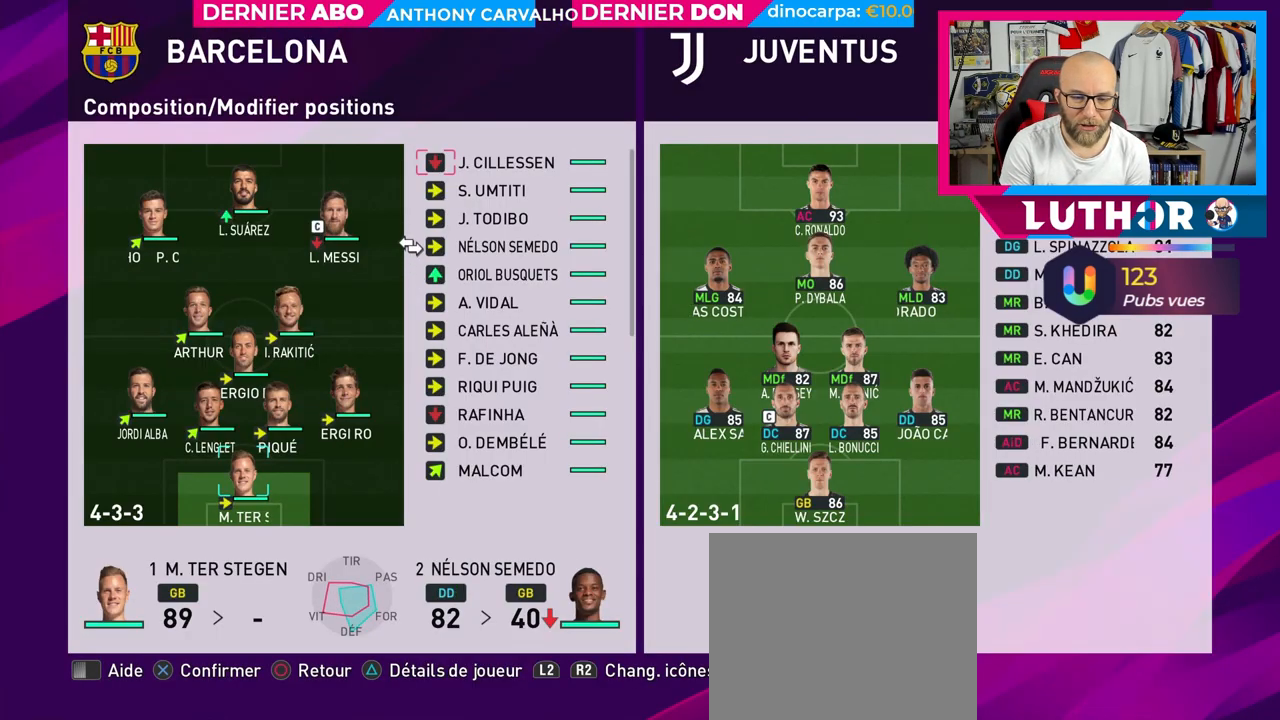
{"buttons": [], "left_stick": "center", "right_stick": "center", "events": []}
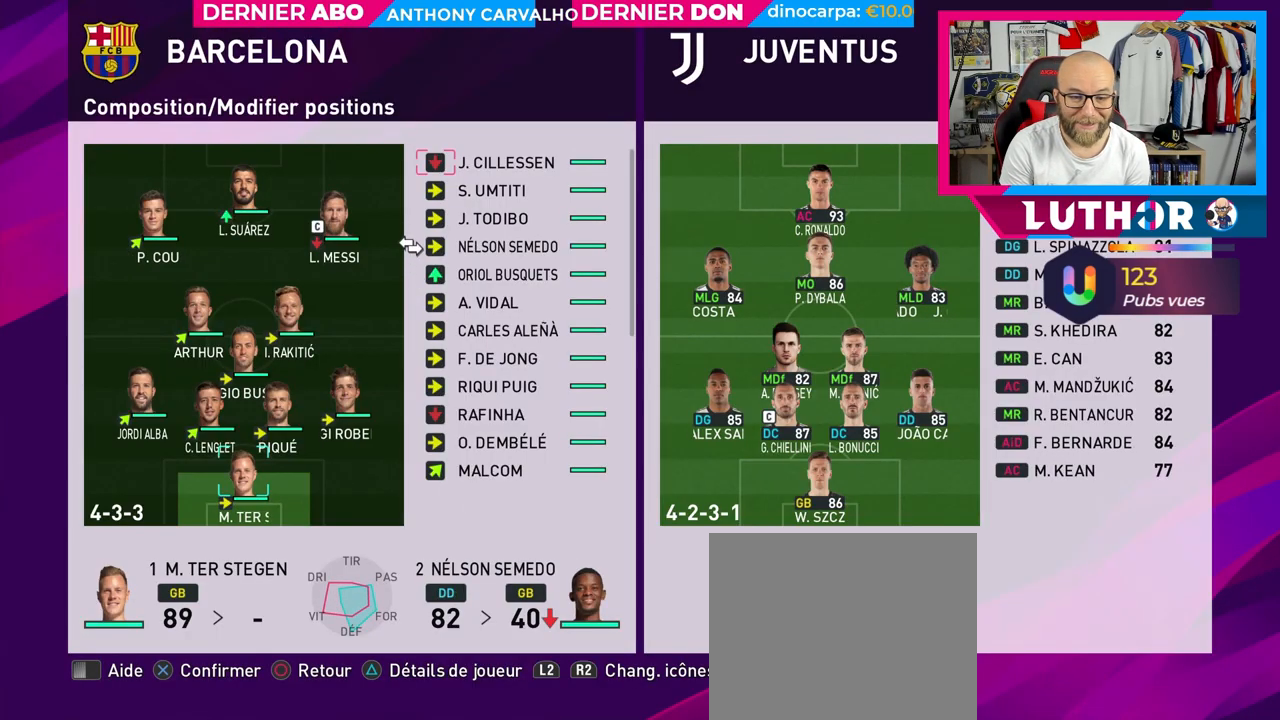
{"buttons": ["CROSS"], "left_stick": "center", "right_stick": "center", "events": [[417, "CROSS", "down"]]}
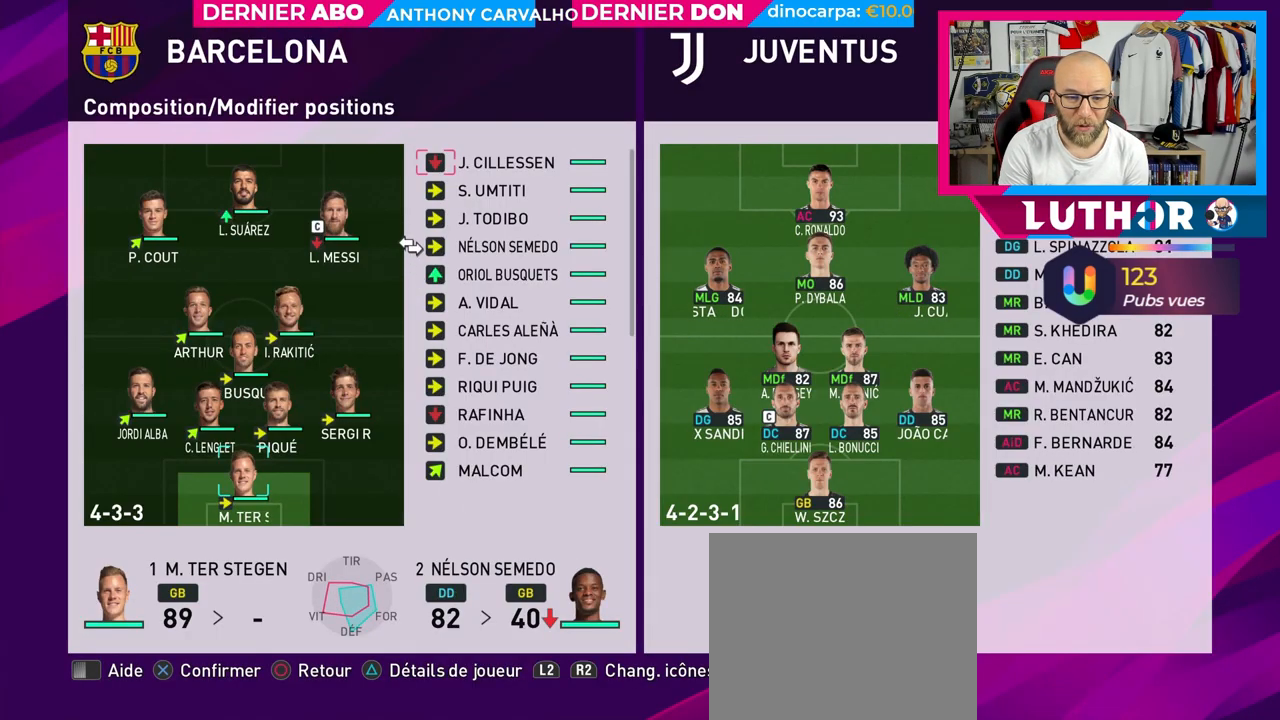
{"buttons": [], "left_stick": "center", "right_stick": "center", "events": [[67, "CROSS", "up"], [400, "DPAD_LEFT", "down"], [450, "DPAD_LEFT", "up"]]}
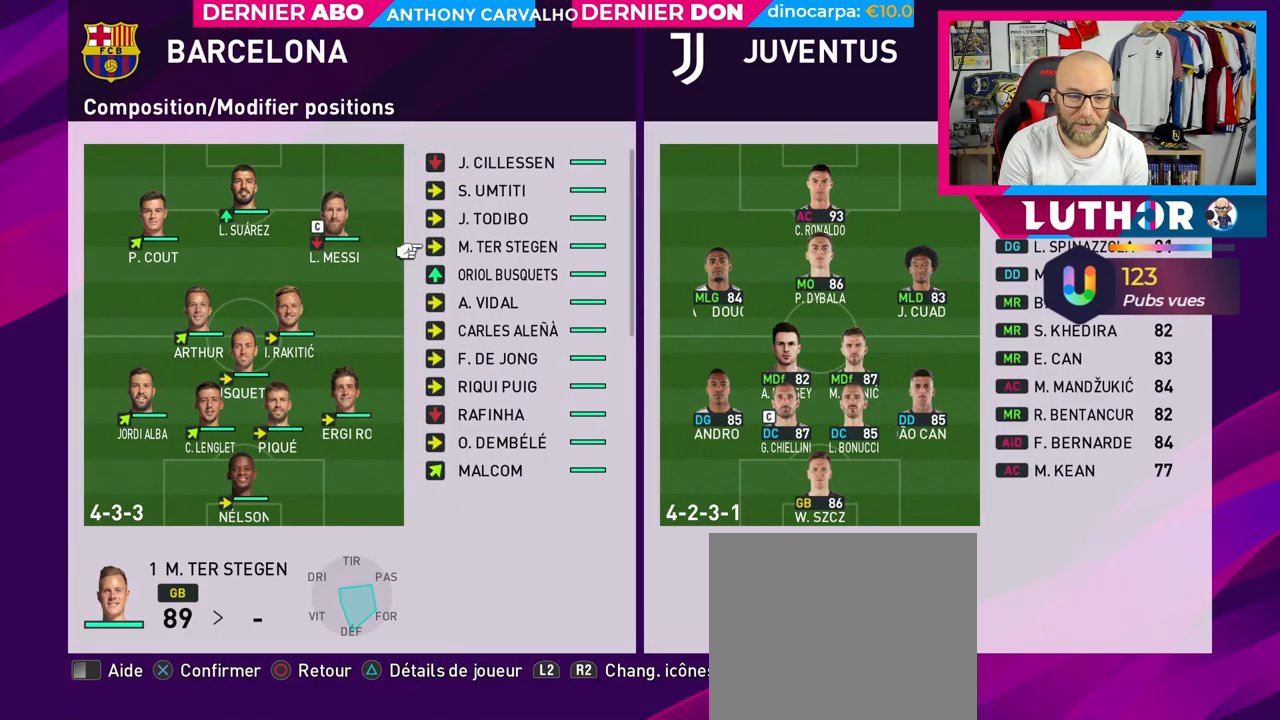
{"buttons": ["DPAD_DOWN"], "left_stick": "center", "right_stick": "center", "events": [[100, "DPAD_DOWN", "down"], [167, "DPAD_DOWN", "up"], [267, "DPAD_DOWN", "down"], [350, "DPAD_DOWN", "up"], [467, "DPAD_DOWN", "down"]]}
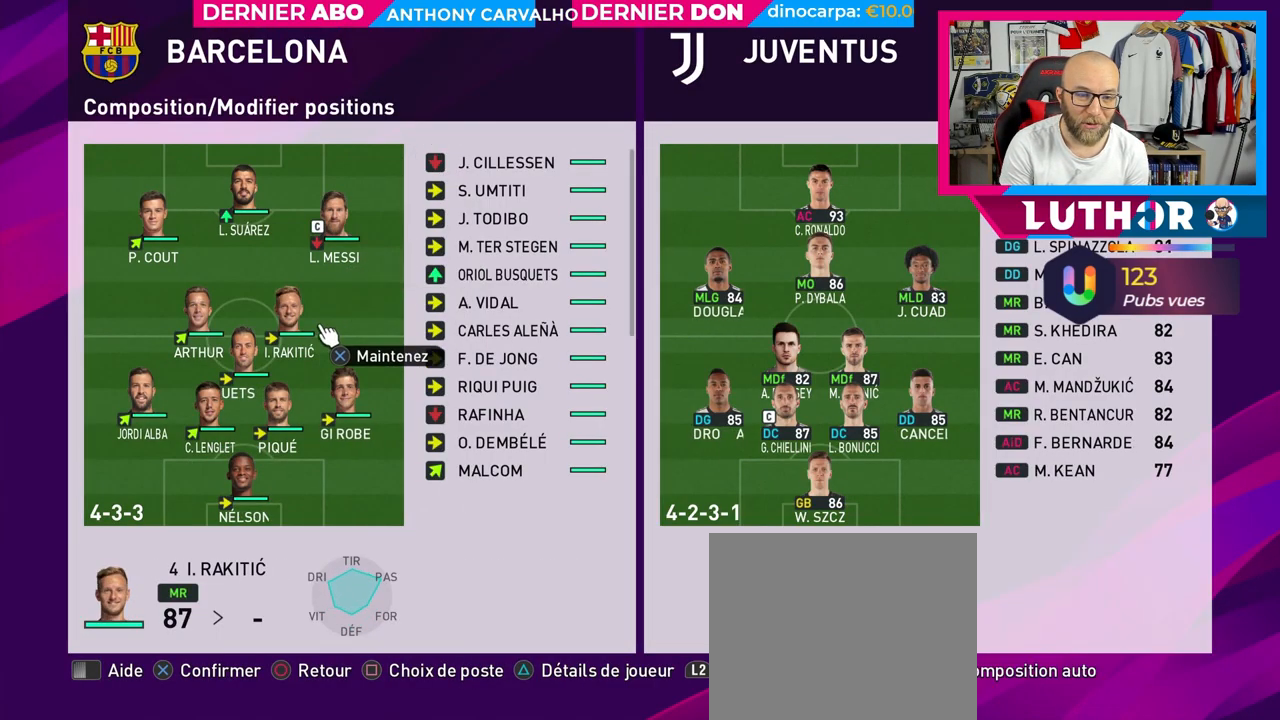
{"buttons": ["DPAD_UP"], "left_stick": "center", "right_stick": "center", "events": [[83, "DPAD_DOWN", "up"], [417, "DPAD_UP", "down"]]}
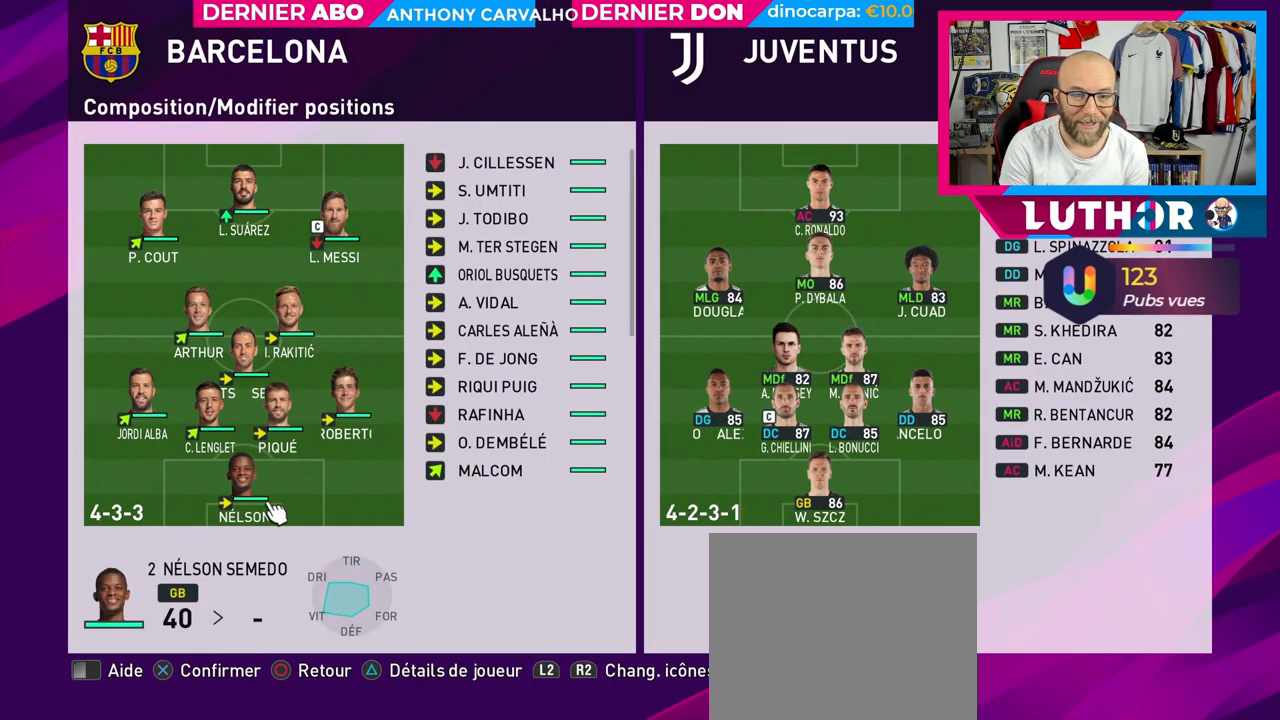
{"buttons": [], "left_stick": "center", "right_stick": "center", "events": [[33, "DPAD_UP", "up"]]}
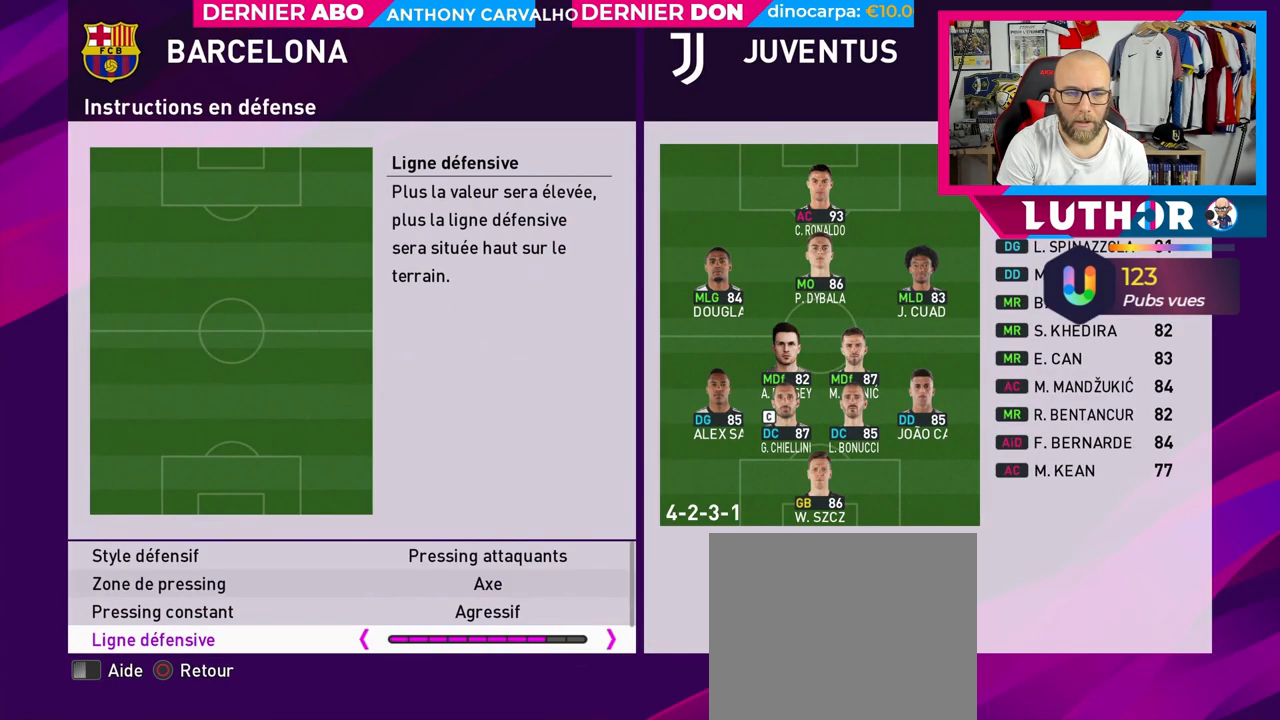
{"buttons": ["DPAD_RIGHT"], "left_stick": "center", "right_stick": "center", "events": [[283, "DPAD_RIGHT", "down"]]}
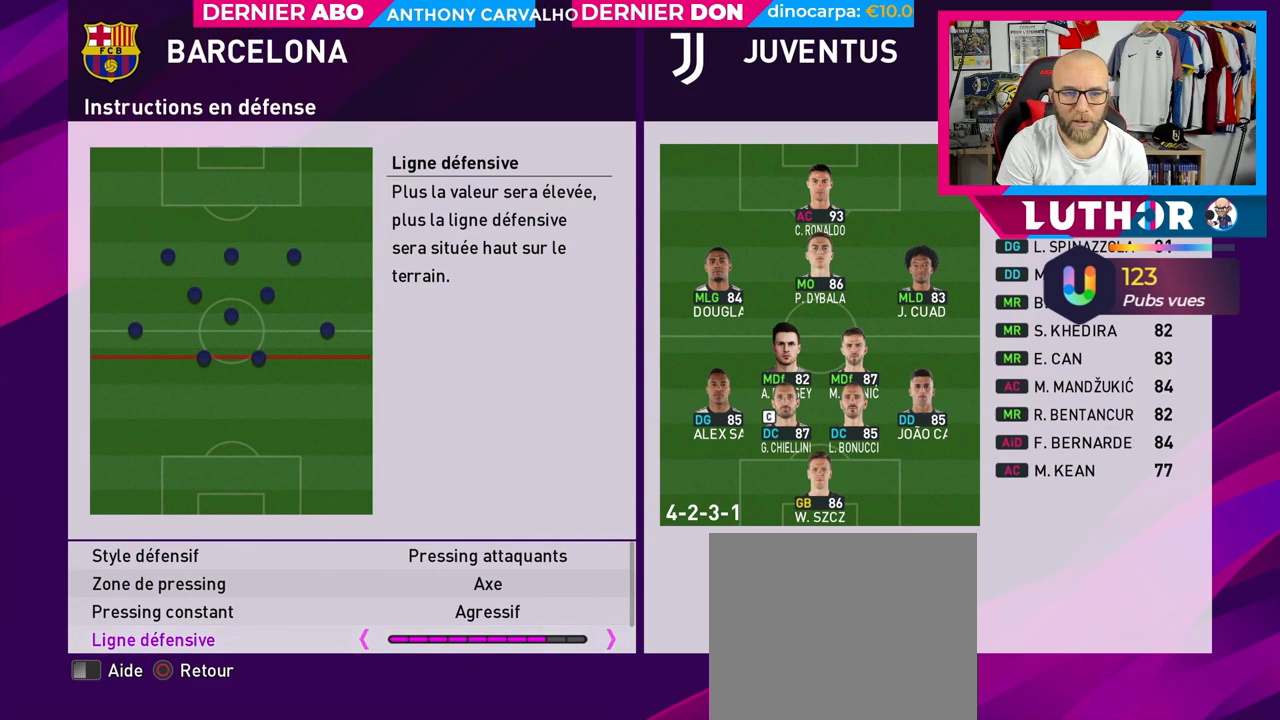
{"buttons": ["DPAD_RIGHT"], "left_stick": "center", "right_stick": "center", "events": []}
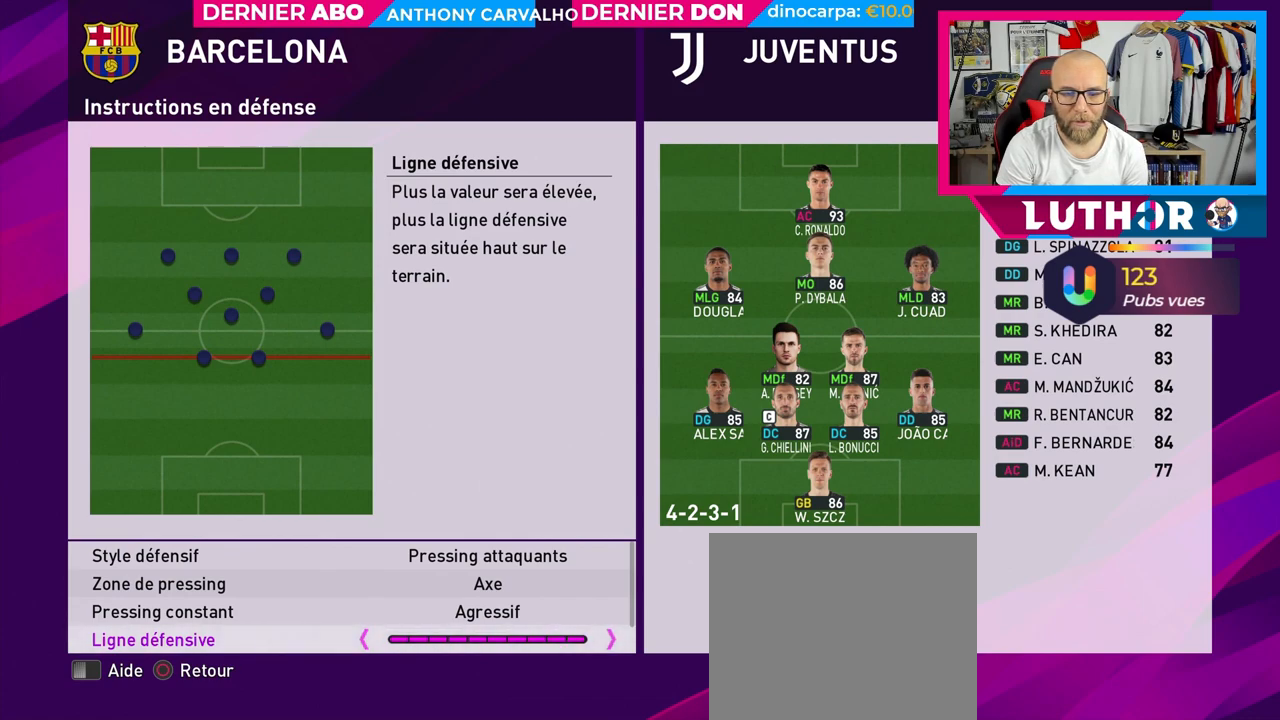
{"buttons": [], "left_stick": "center", "right_stick": "center", "events": [[17, "DPAD_RIGHT", "up"], [233, "DPAD_DOWN", "down"], [333, "DPAD_DOWN", "up"]]}
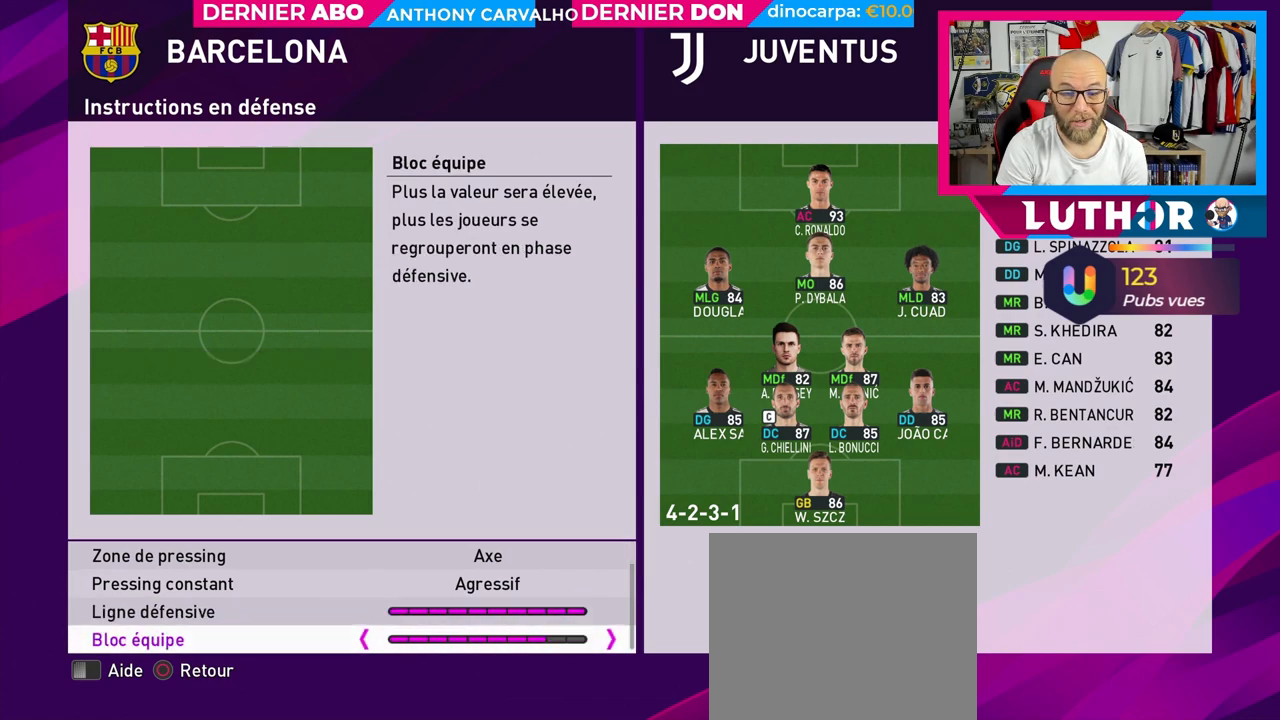
{"buttons": [], "left_stick": "center", "right_stick": "center", "events": []}
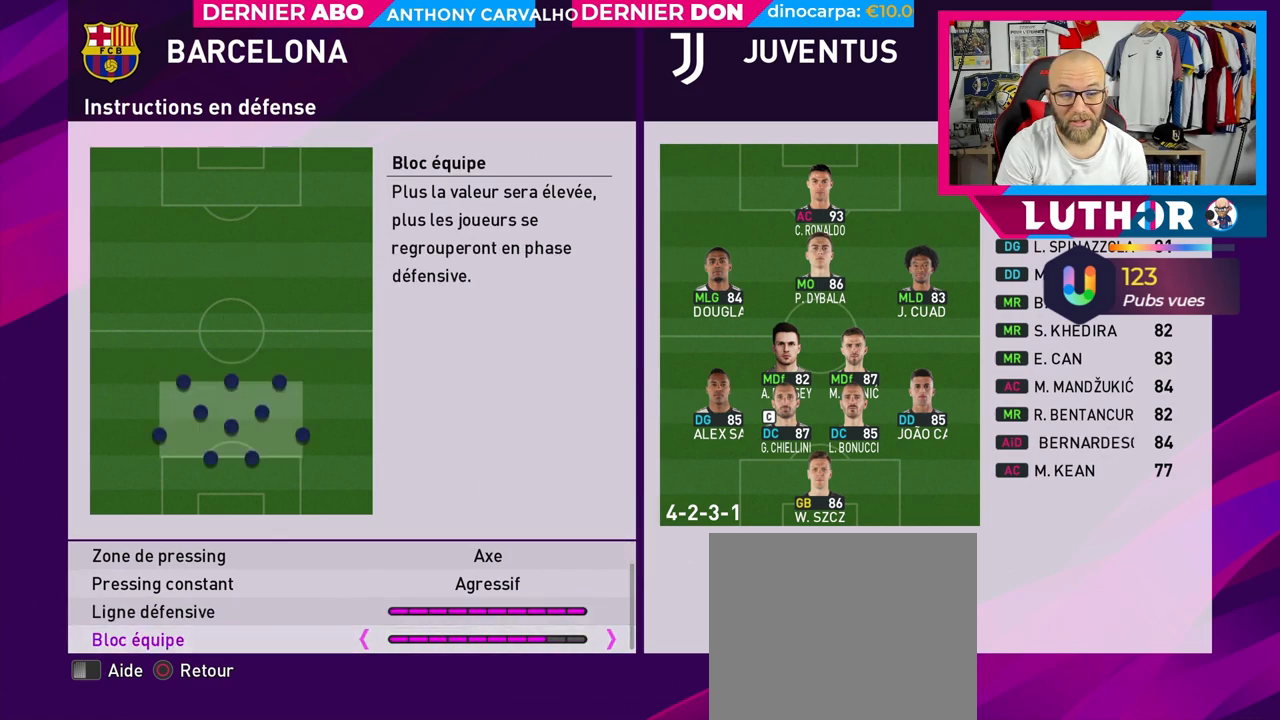
{"buttons": [], "left_stick": "center", "right_stick": "center", "events": [[33, "DPAD_LEFT", "down"], [167, "DPAD_LEFT", "up"], [267, "DPAD_LEFT", "down"], [367, "DPAD_LEFT", "up"]]}
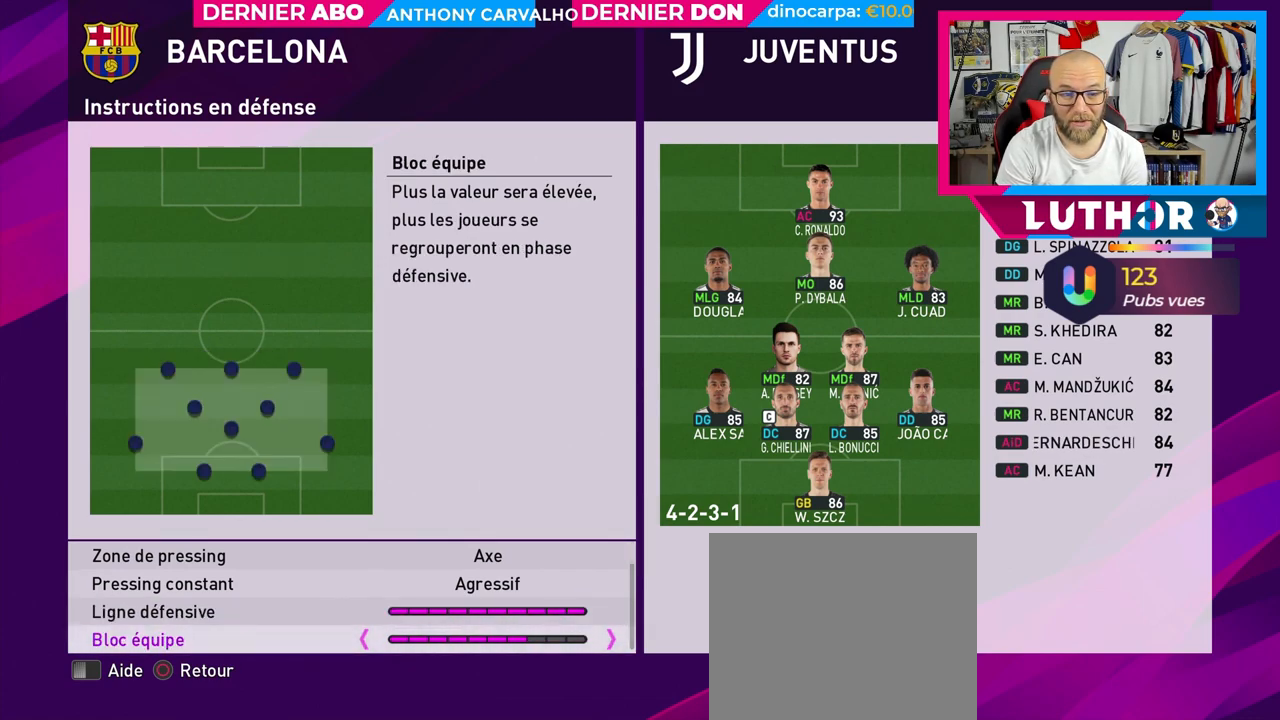
{"buttons": ["DPAD_RIGHT"], "left_stick": "center", "right_stick": "center", "events": [[150, "DPAD_RIGHT", "down"], [267, "DPAD_RIGHT", "up"], [417, "DPAD_RIGHT", "down"]]}
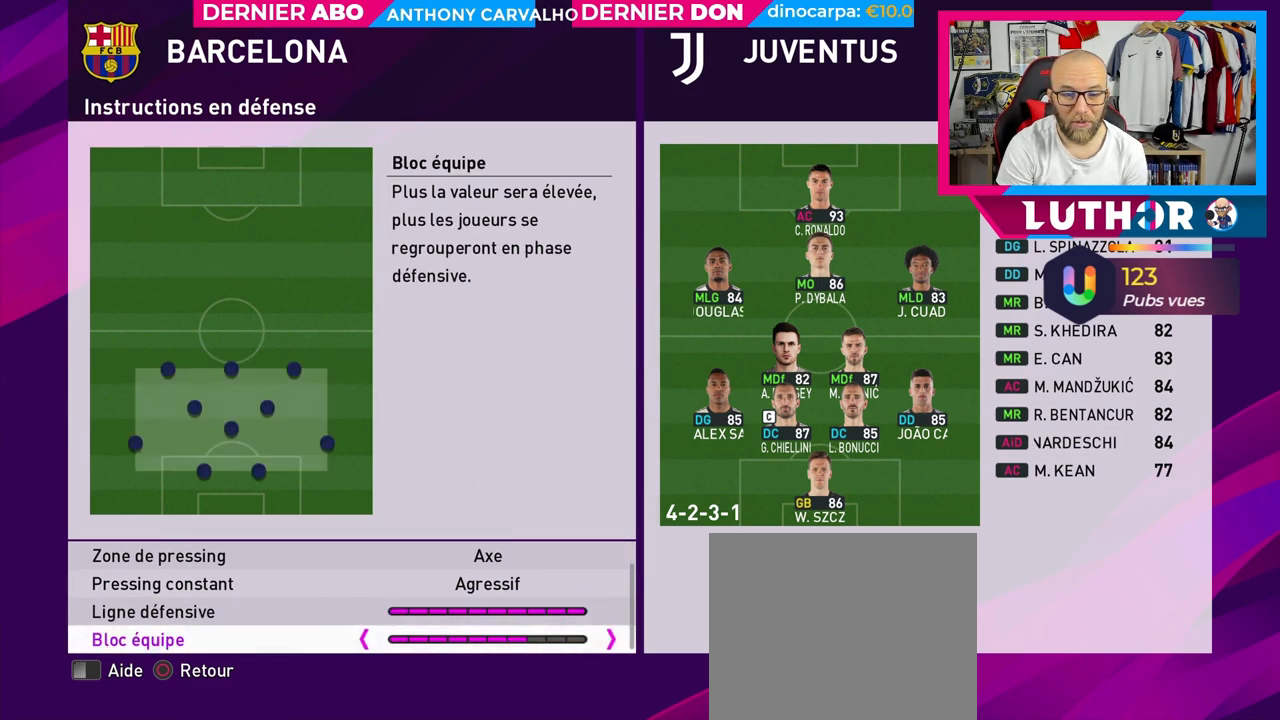
{"buttons": [], "left_stick": "center", "right_stick": "center", "events": [[33, "DPAD_RIGHT", "up"]]}